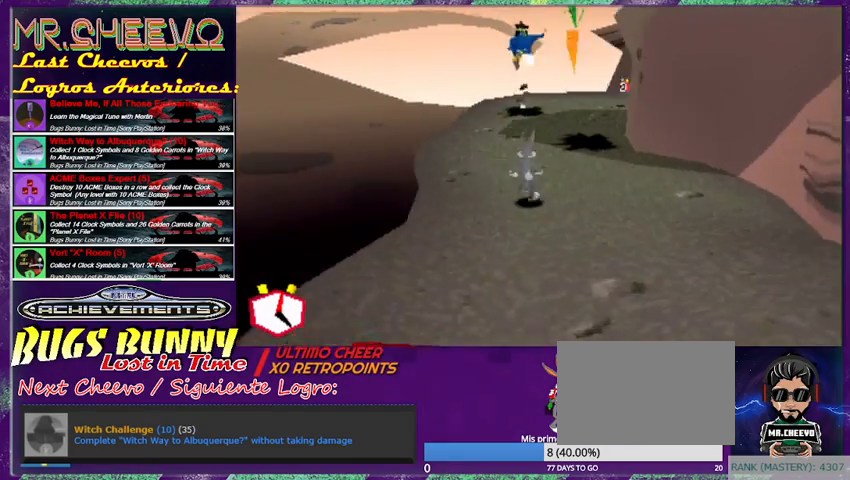
Gameplay with a controller (PlayStation layout); each line is a JSON object with the inputs held at the frame after it. "events" lists button and stick changes between this image and that frame as [ms after this image, input, new state], when the widget could be followed in between. Not read: L3 R3 right_stick.
{"buttons": [], "left_stick": "up", "events": [[100, "L2", "up"], [133, "left_stick", "up-left"], [433, "left_stick", "up"]]}
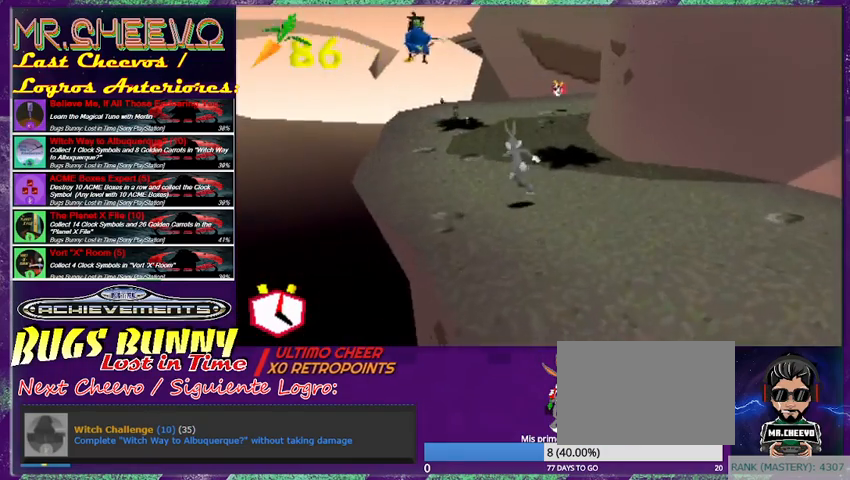
{"buttons": [], "left_stick": "up-left", "events": [[33, "L2", "down"], [267, "L2", "up"], [333, "left_stick", "center"], [467, "left_stick", "up-left"]]}
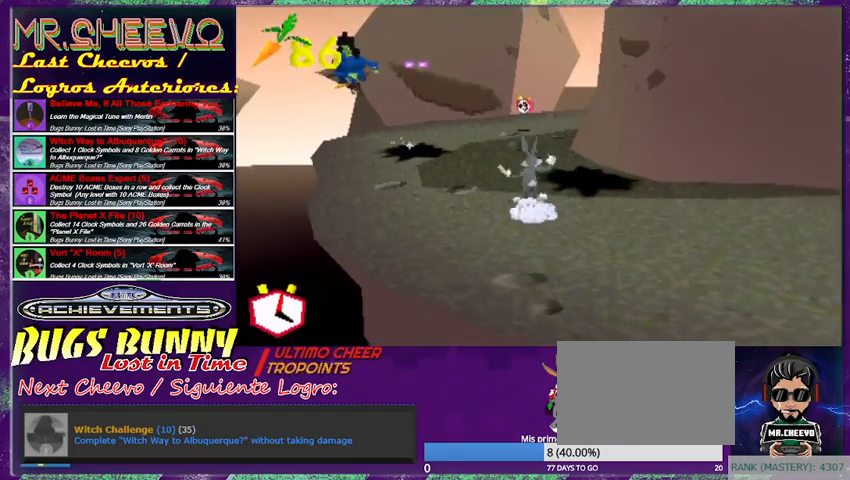
{"buttons": ["L2"], "left_stick": "up", "events": [[200, "left_stick", "up"], [233, "L2", "down"]]}
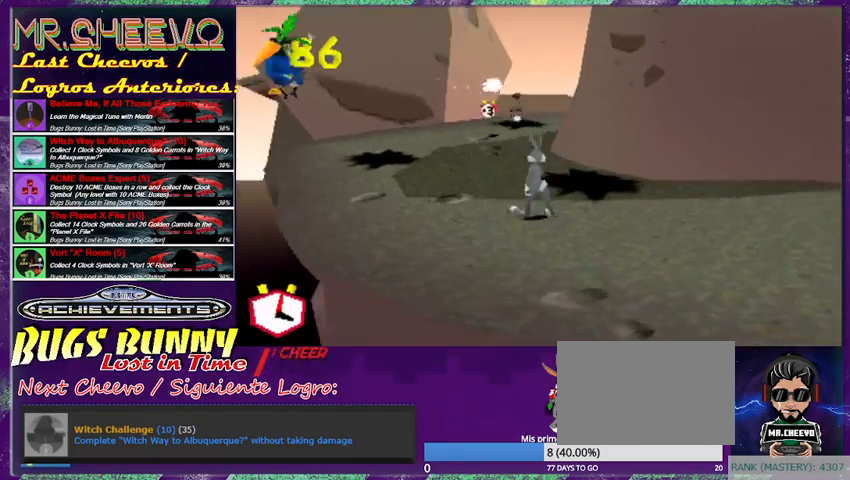
{"buttons": [], "left_stick": "up", "events": [[133, "L2", "up"], [133, "left_stick", "up-left"], [500, "left_stick", "up"]]}
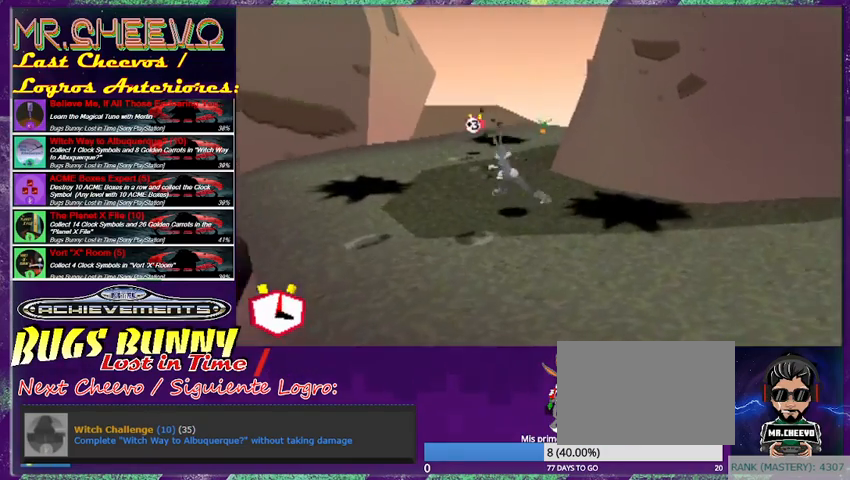
{"buttons": [], "left_stick": "up-left", "events": [[133, "L2", "down"], [367, "L2", "up"], [400, "left_stick", "up-left"]]}
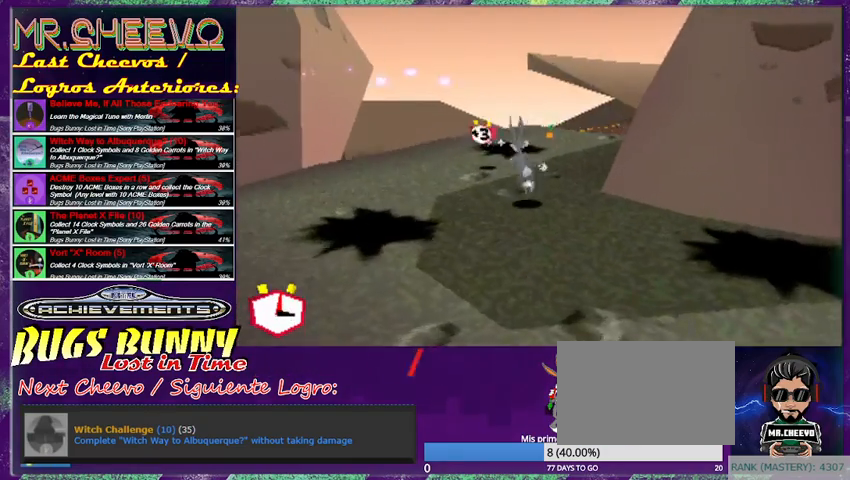
{"buttons": [], "left_stick": "up", "events": [[67, "L2", "down"], [200, "L2", "up"], [300, "left_stick", "center"], [500, "left_stick", "up"]]}
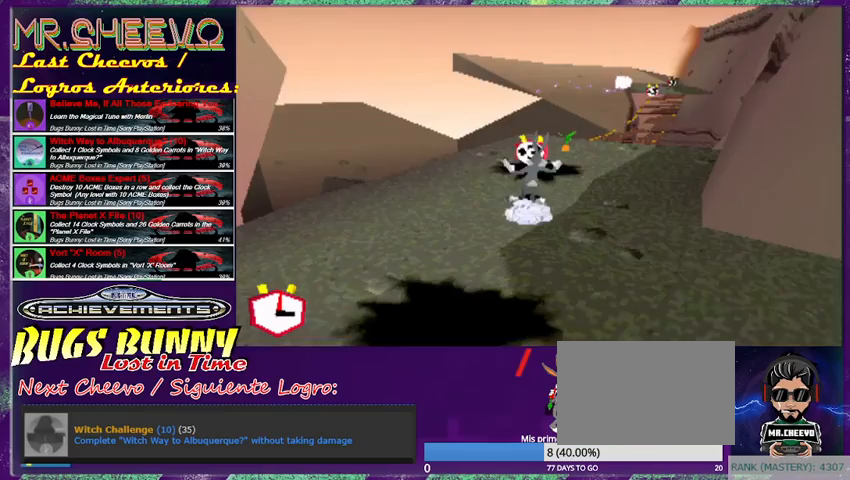
{"buttons": [], "left_stick": "up", "events": [[200, "left_stick", "up-right"], [467, "left_stick", "up"]]}
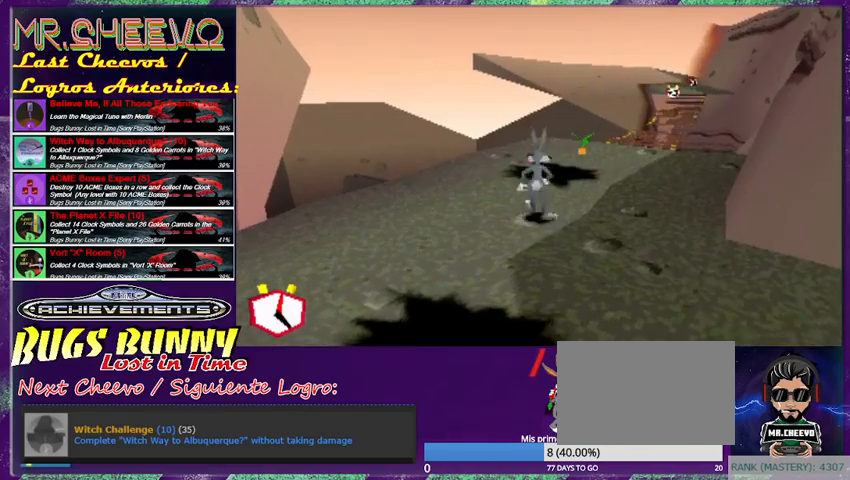
{"buttons": [], "left_stick": "up", "events": [[200, "left_stick", "right"], [300, "left_stick", "up-right"], [400, "left_stick", "up"]]}
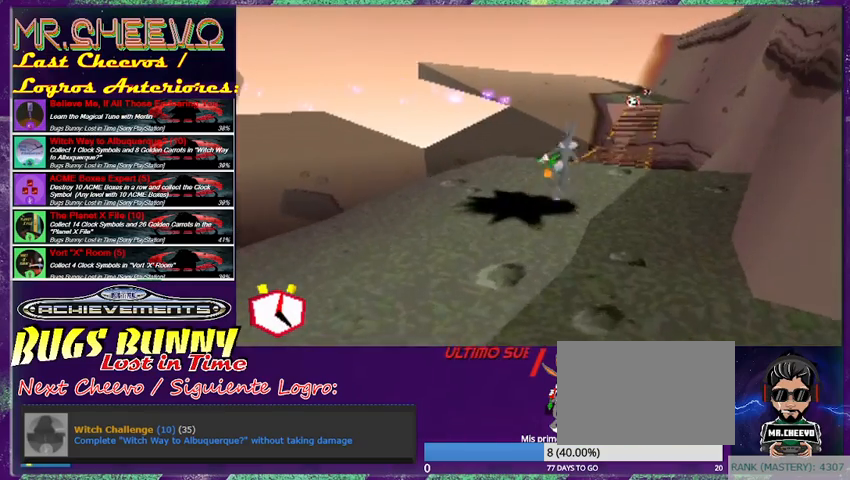
{"buttons": [], "left_stick": "up", "events": [[33, "left_stick", "up-right"], [267, "left_stick", "up"]]}
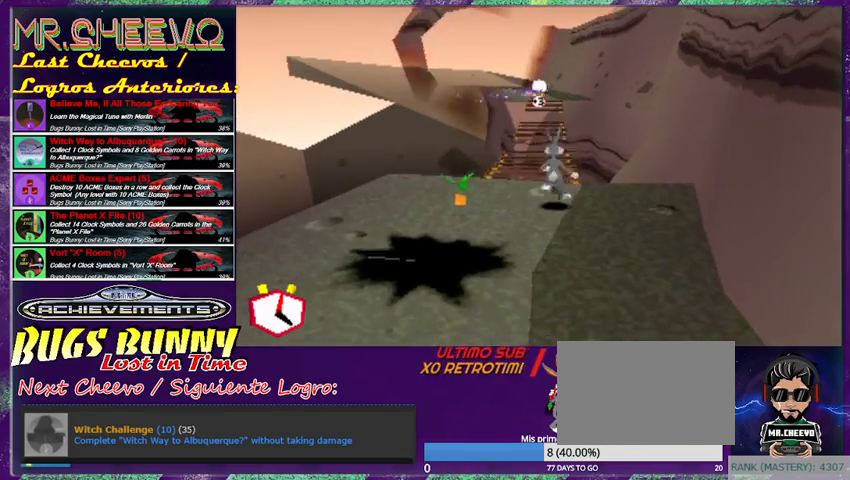
{"buttons": [], "left_stick": "up", "events": [[267, "left_stick", "up-left"], [400, "left_stick", "up"]]}
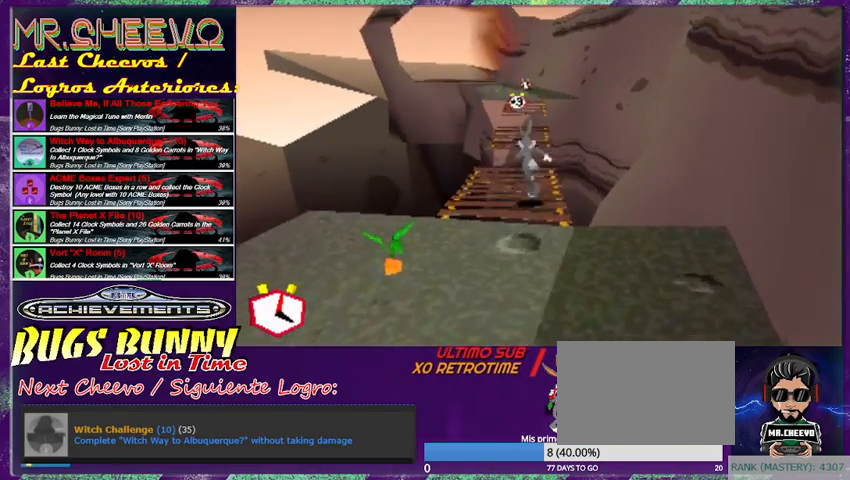
{"buttons": ["CROSS"], "left_stick": "up", "events": [[500, "CROSS", "down"]]}
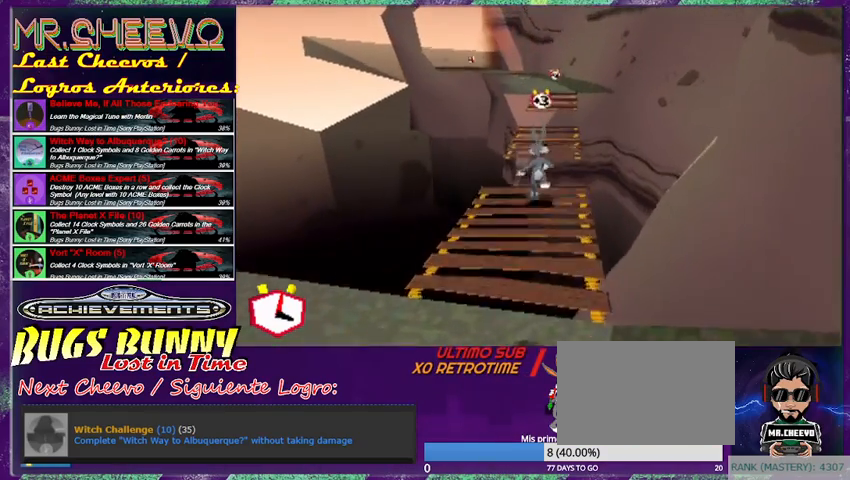
{"buttons": ["CROSS"], "left_stick": "up", "events": []}
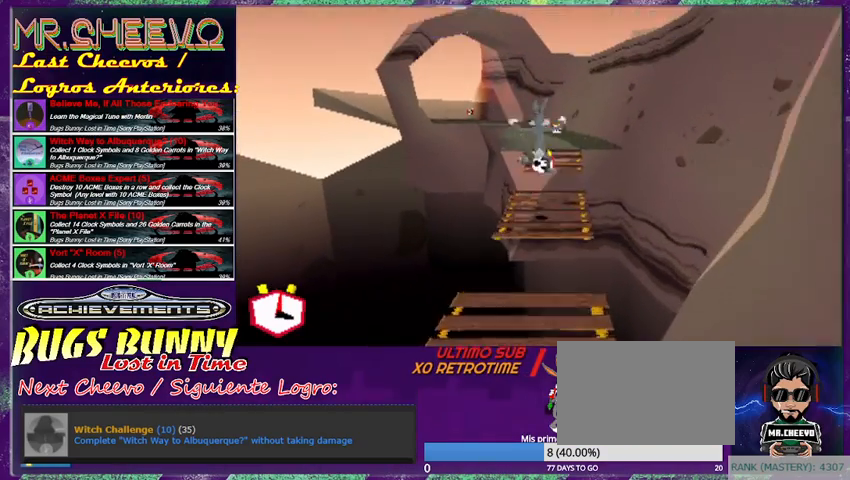
{"buttons": ["CROSS"], "left_stick": "up", "events": []}
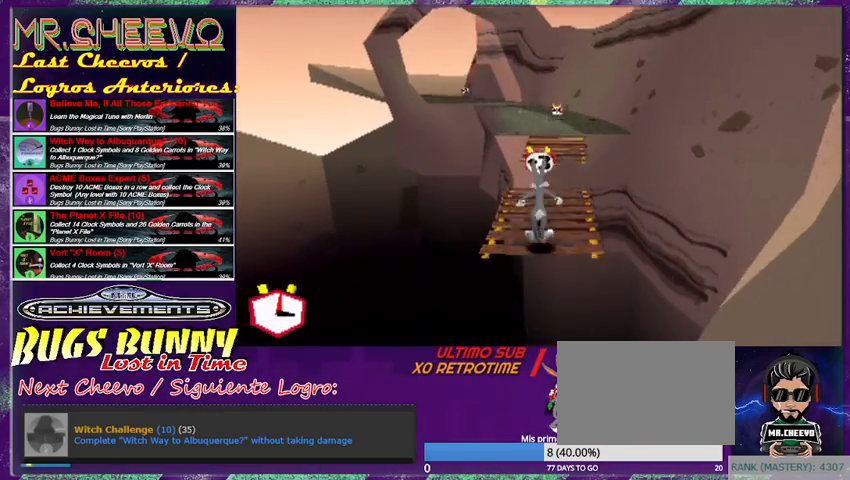
{"buttons": ["CROSS"], "left_stick": "up", "events": [[33, "CROSS", "up"], [500, "CROSS", "down"]]}
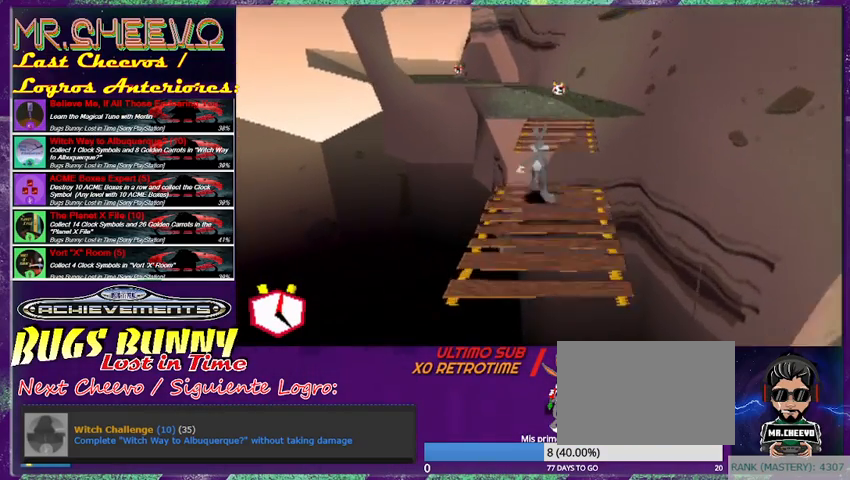
{"buttons": ["CROSS"], "left_stick": "up", "events": [[33, "left_stick", "up-right"], [167, "left_stick", "up"]]}
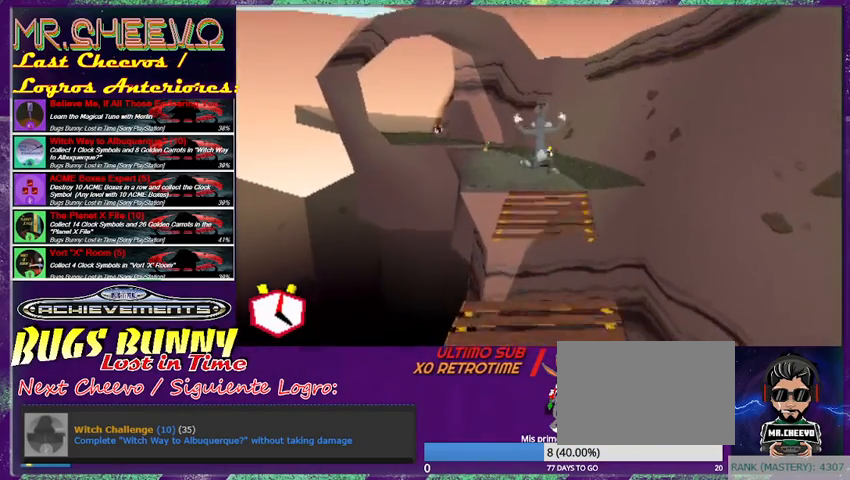
{"buttons": ["CROSS"], "left_stick": "up-right", "events": [[500, "left_stick", "up-right"]]}
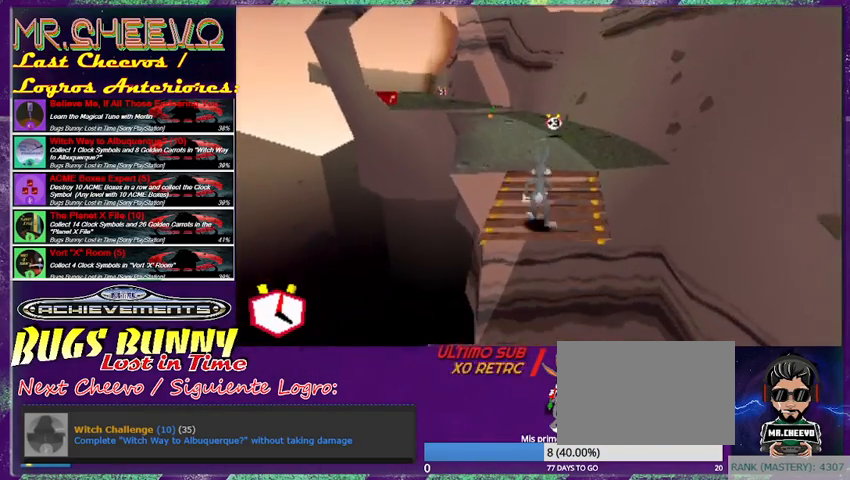
{"buttons": [], "left_stick": "center", "events": [[33, "CROSS", "up"], [133, "left_stick", "up"], [433, "left_stick", "center"]]}
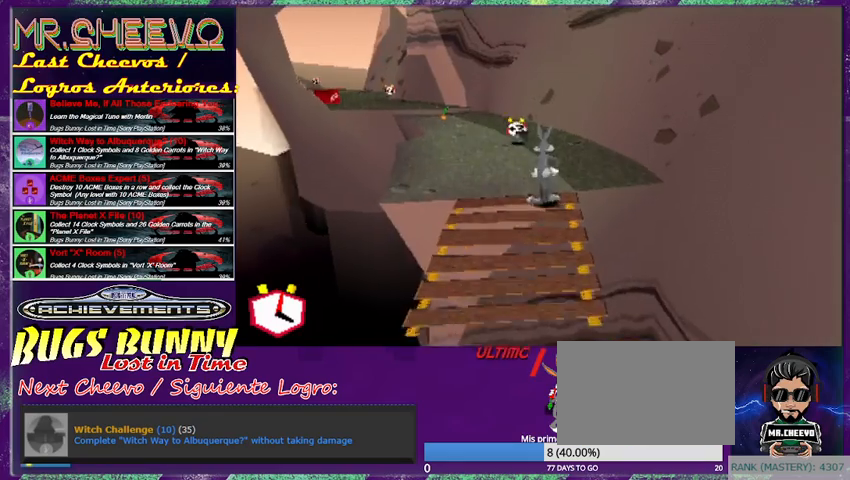
{"buttons": [], "left_stick": "center", "events": []}
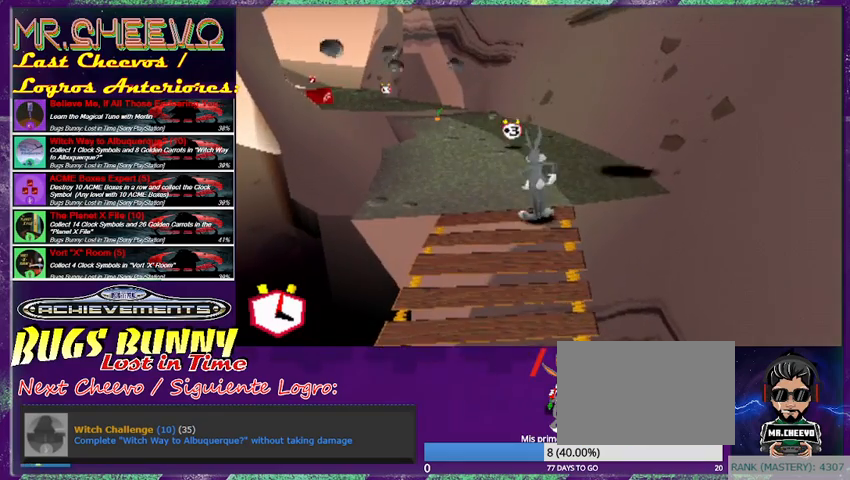
{"buttons": [], "left_stick": "center", "events": []}
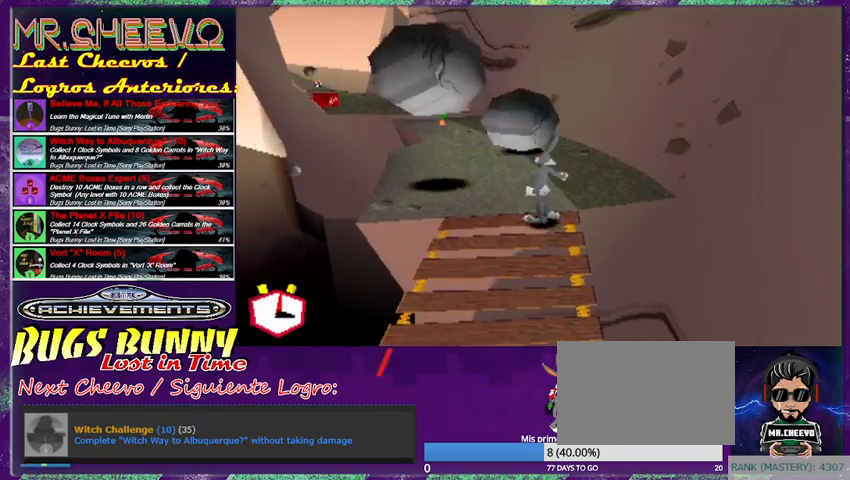
{"buttons": [], "left_stick": "up", "events": [[267, "left_stick", "up-left"], [500, "left_stick", "up"]]}
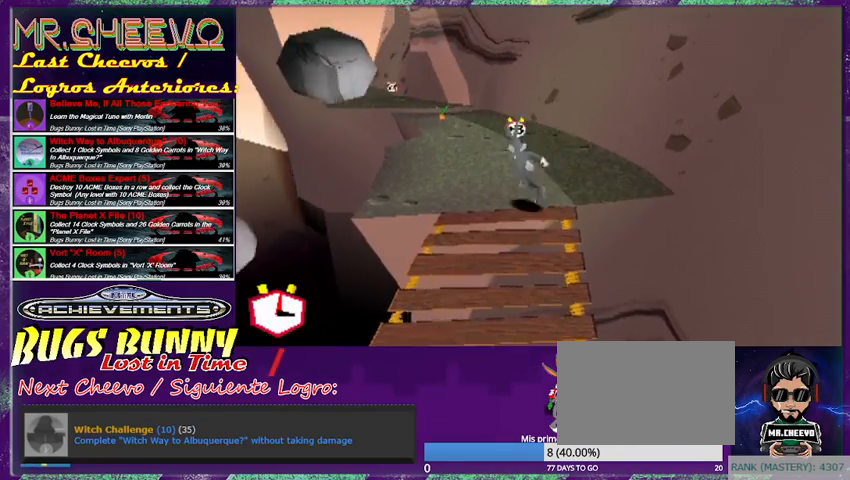
{"buttons": [], "left_stick": "up", "events": []}
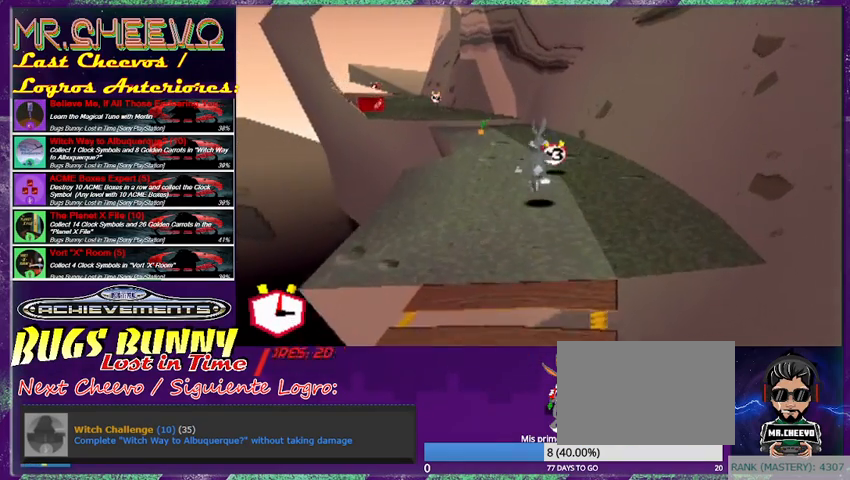
{"buttons": [], "left_stick": "up-left", "events": [[433, "left_stick", "up-left"]]}
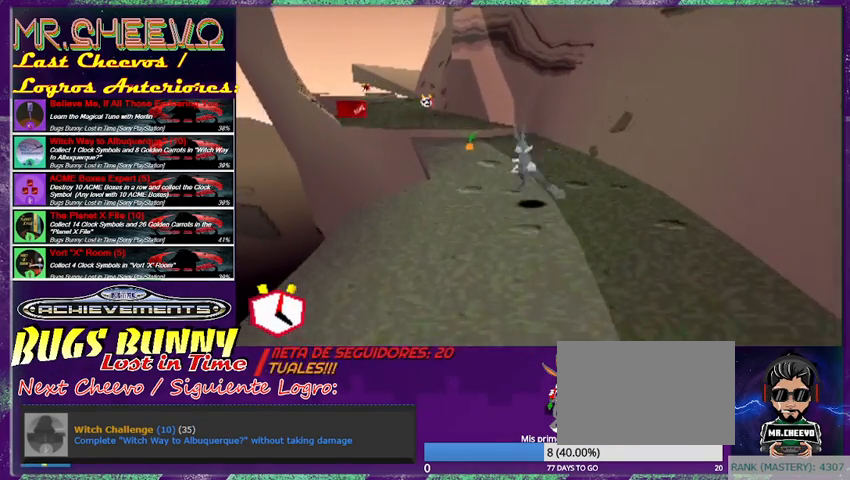
{"buttons": [], "left_stick": "up", "events": [[167, "left_stick", "center"], [300, "left_stick", "up"]]}
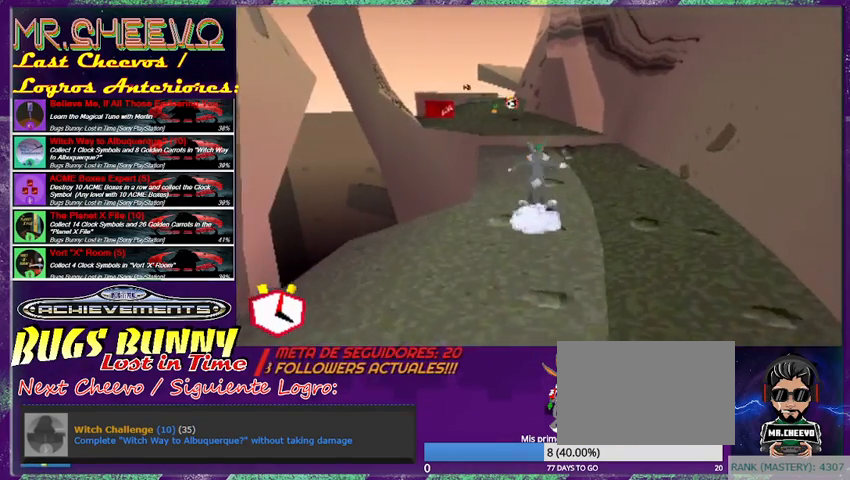
{"buttons": [], "left_stick": "down", "events": [[300, "left_stick", "center"], [467, "left_stick", "down"]]}
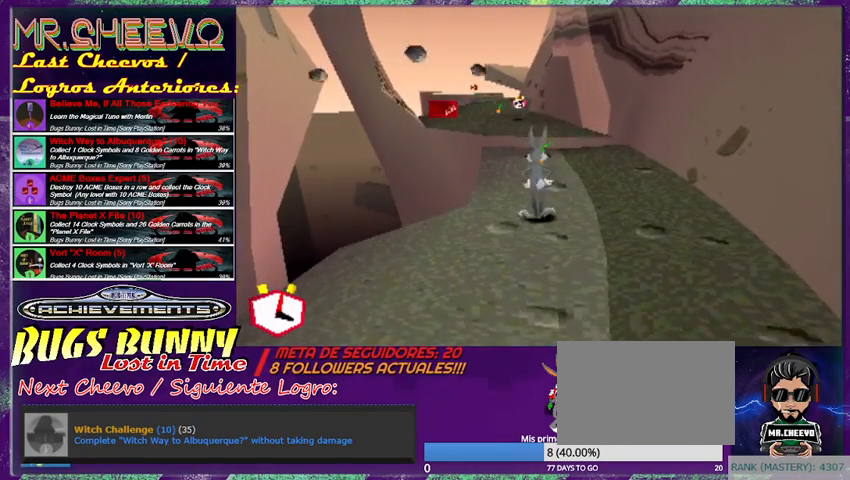
{"buttons": [], "left_stick": "down", "events": []}
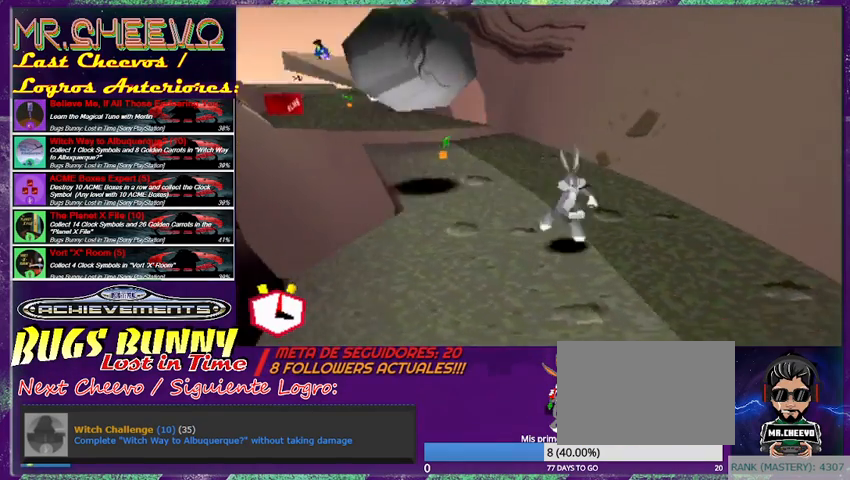
{"buttons": [], "left_stick": "up-right", "events": [[167, "left_stick", "up-left"], [267, "left_stick", "up"], [467, "left_stick", "up-right"]]}
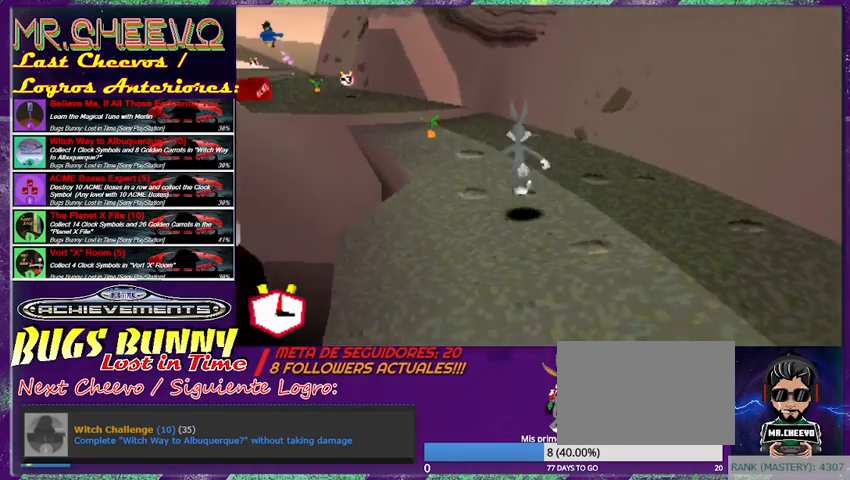
{"buttons": ["R2"], "left_stick": "up-left", "events": [[133, "left_stick", "up"], [233, "left_stick", "up-left"], [367, "R2", "down"]]}